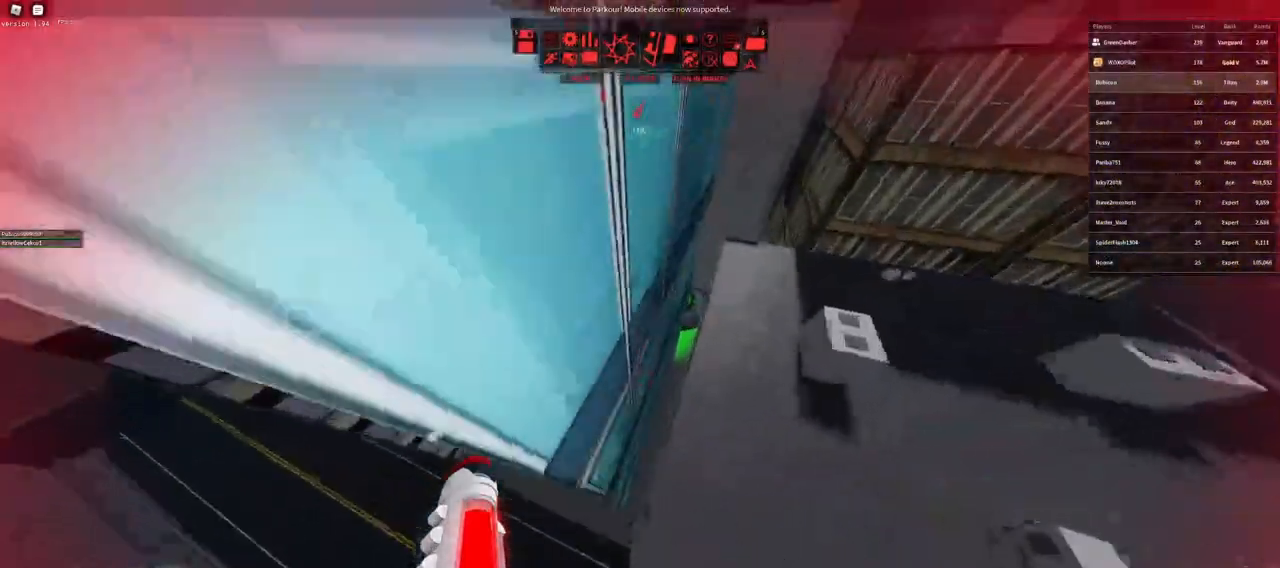
Gameplay with keyboard and mouse; each line is a JSON object with the keys and mouse buttons held at the frame after it. "events" lists presses ("down") and releases ("up") of "a", "ctrl", "d", "e", "f", "q", "r", "s", "shift", "space", "tab", "w", "mouse_left", "mouse_wheel" and "mouse_right" between this image and that frame as [ms after this image, input, new state], when the widget could be followed in between. "mouse_left", "mouse_wheel", "mouse_right" = the "left", "wheel", "right" buttons of the "mouse" list. No other keys are recorded. "wheel" means that the mouse wheel is clicked or scrolled. Not read: mouse_move.
{"keys": ["space", "w"], "mouse": [], "events": [[167, "space", "down"], [250, "mouse_right", "up"]]}
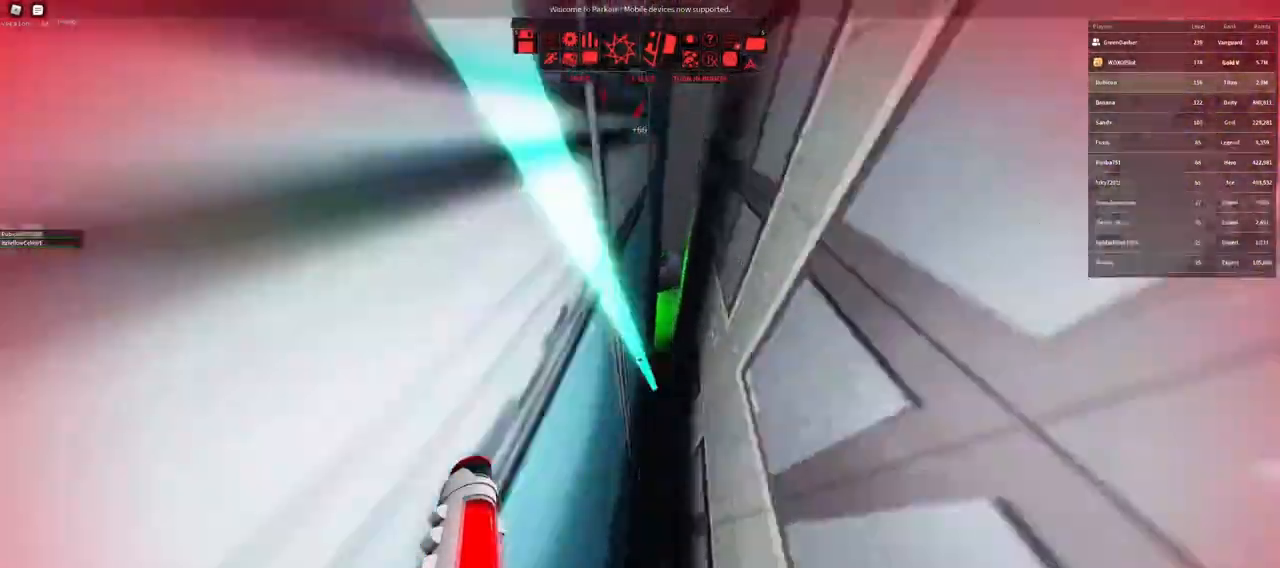
{"keys": [], "mouse": [], "events": [[83, "space", "up"], [167, "w", "up"], [183, "r", "down"], [250, "r", "up"], [300, "r", "down"], [383, "r", "up"]]}
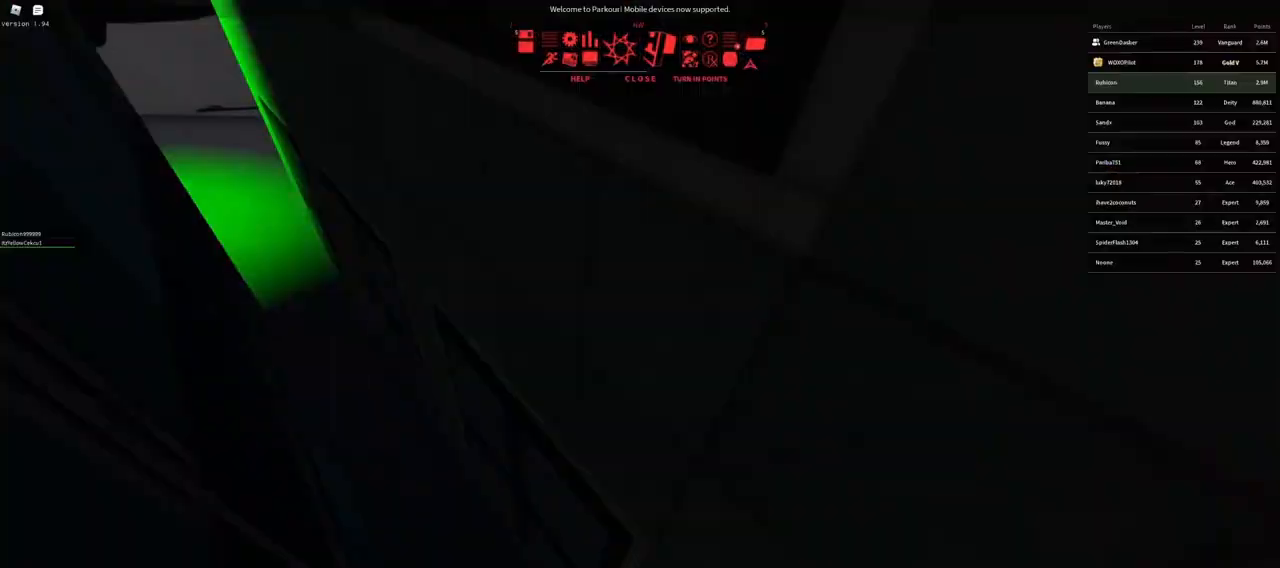
{"keys": ["f", "w"], "mouse": [], "events": [[367, "q", "down"], [400, "w", "down"], [467, "f", "down"], [467, "q", "up"]]}
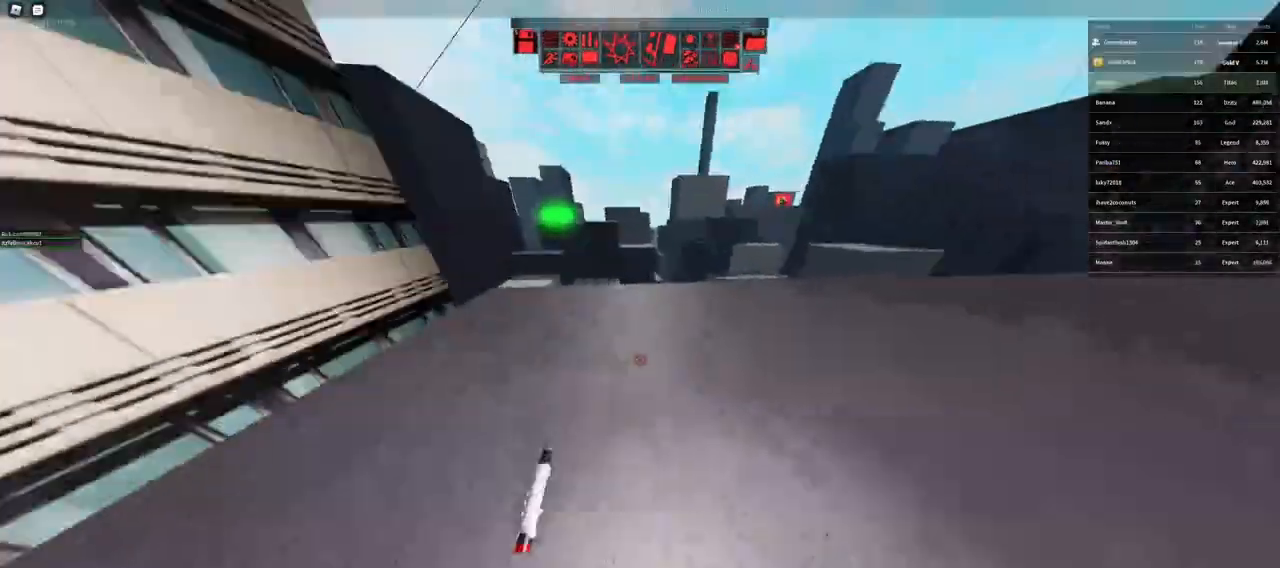
{"keys": ["w"], "mouse": [], "events": [[50, "f", "up"]]}
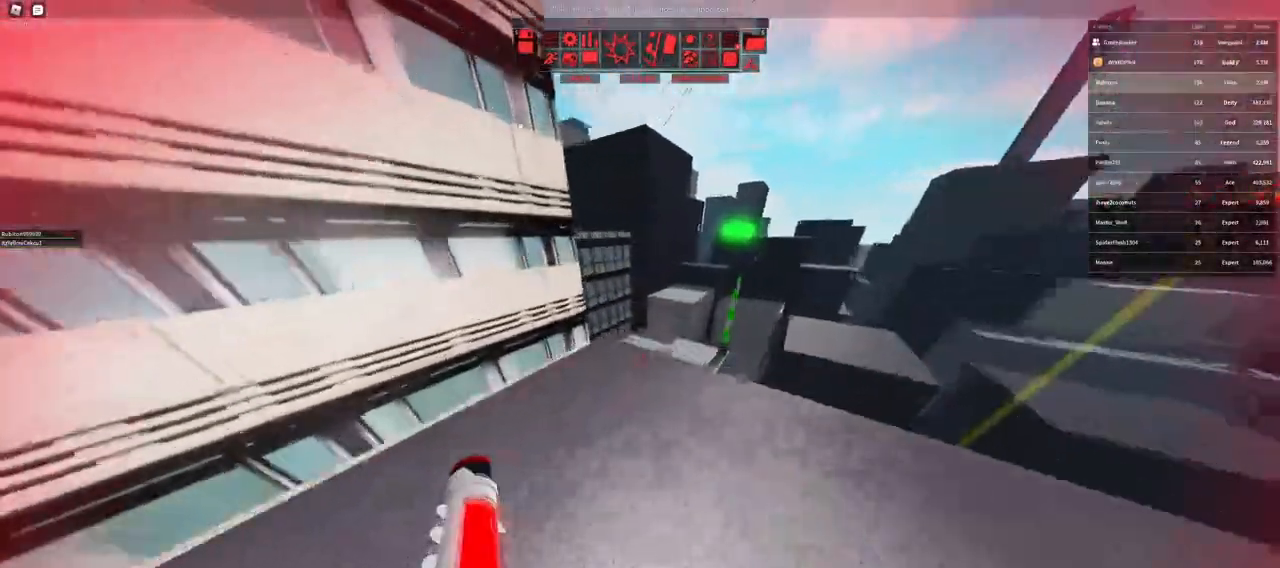
{"keys": [], "mouse": [], "events": [[100, "w", "up"], [317, "s", "down"], [433, "s", "up"]]}
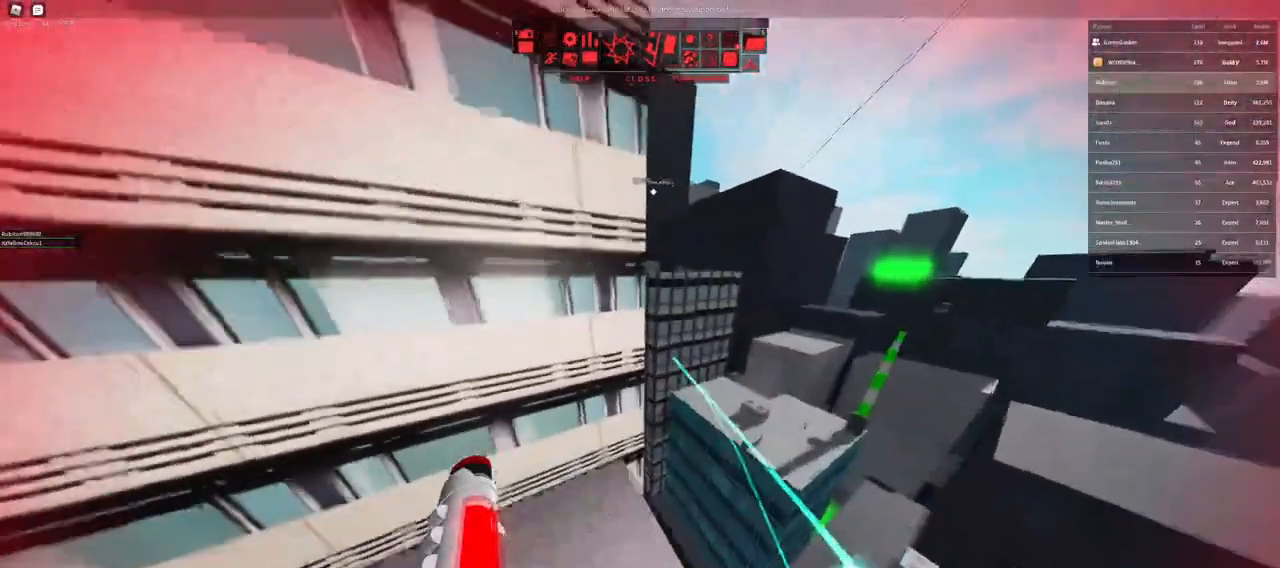
{"keys": ["w"], "mouse": ["right"], "events": [[333, "mouse_right", "down"], [367, "w", "down"]]}
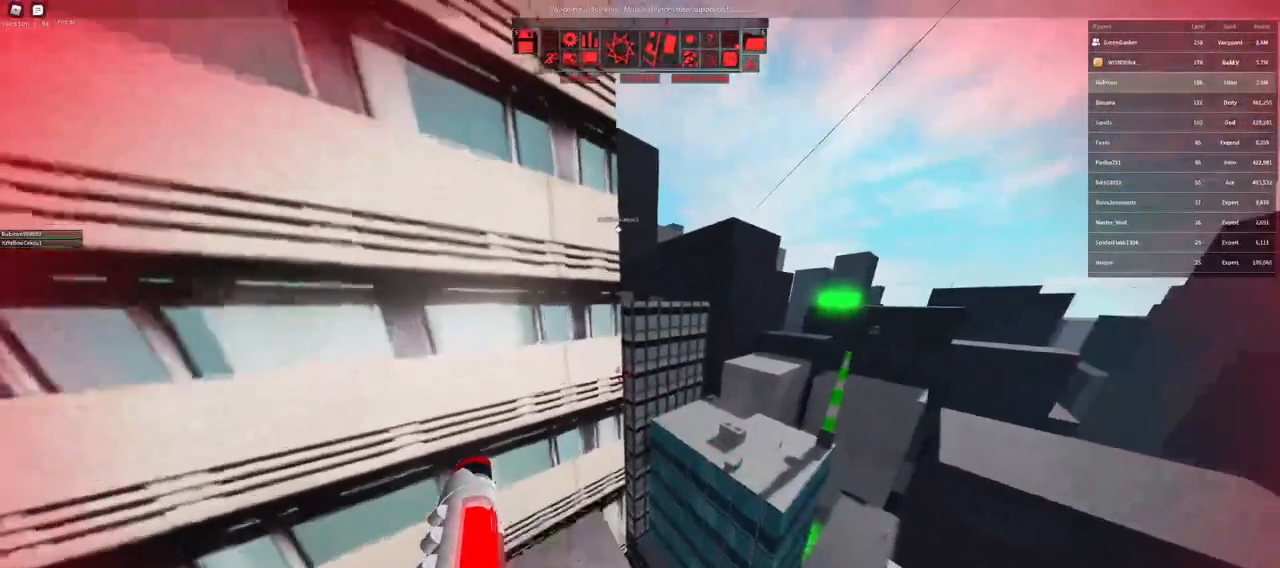
{"keys": ["w"], "mouse": [], "events": [[33, "space", "down"], [67, "mouse_right", "up"], [100, "space", "up"], [167, "space", "down"], [233, "space", "up"], [317, "space", "down"], [433, "space", "up"]]}
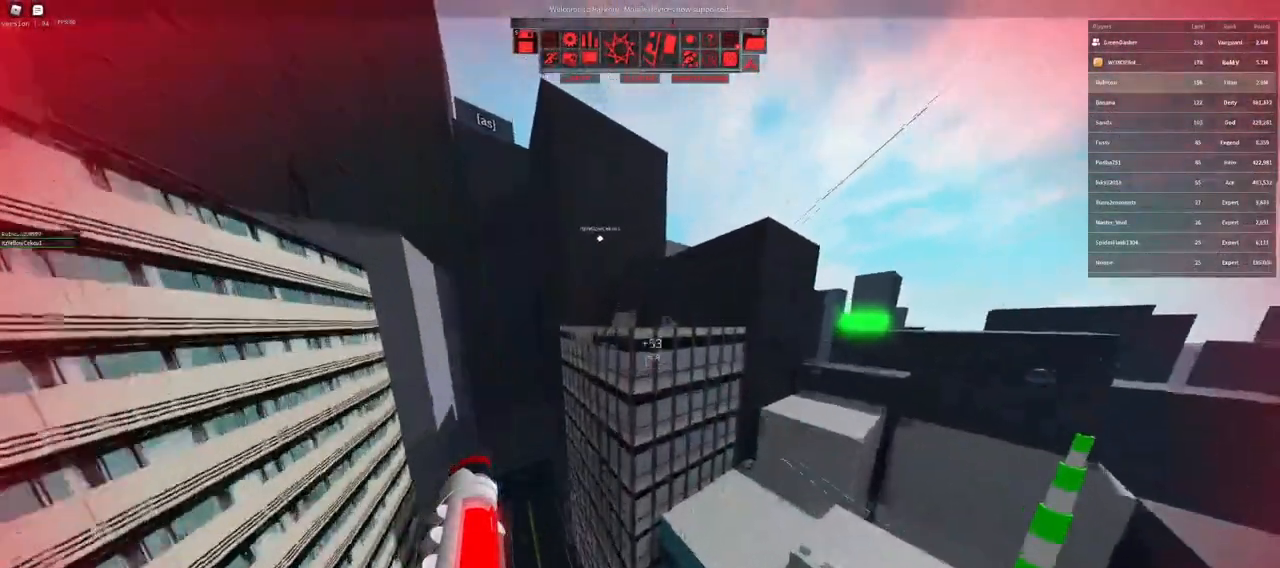
{"keys": ["w"], "mouse": [], "events": []}
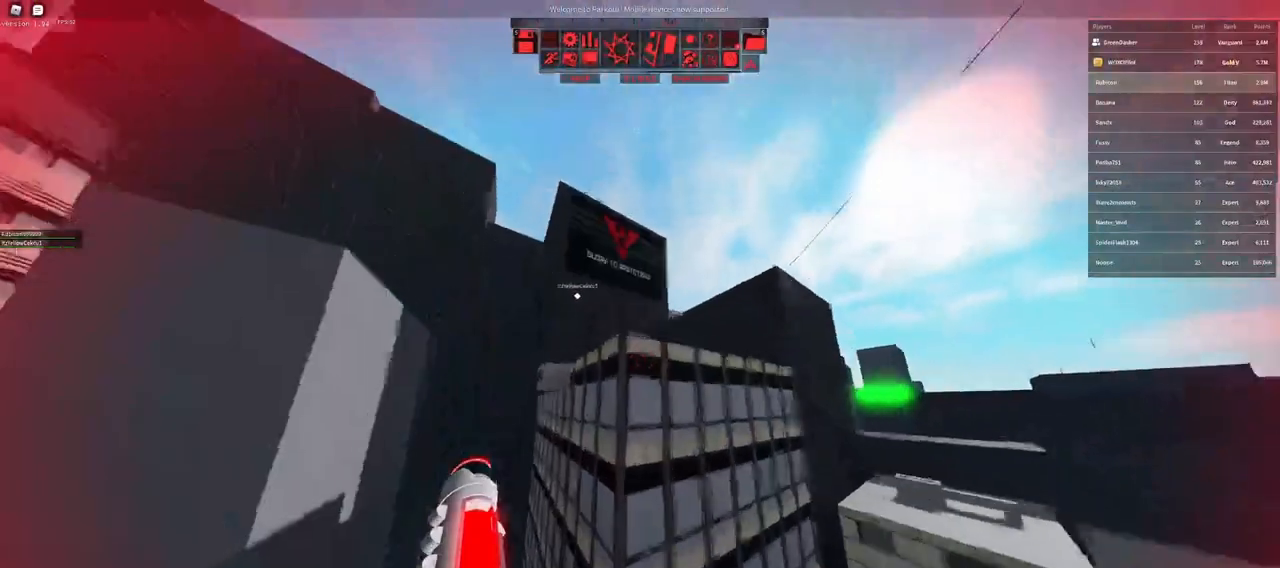
{"keys": ["shift", "w"], "mouse": [], "events": [[17, "mouse_right", "down"], [233, "shift", "down"], [350, "mouse_right", "up"]]}
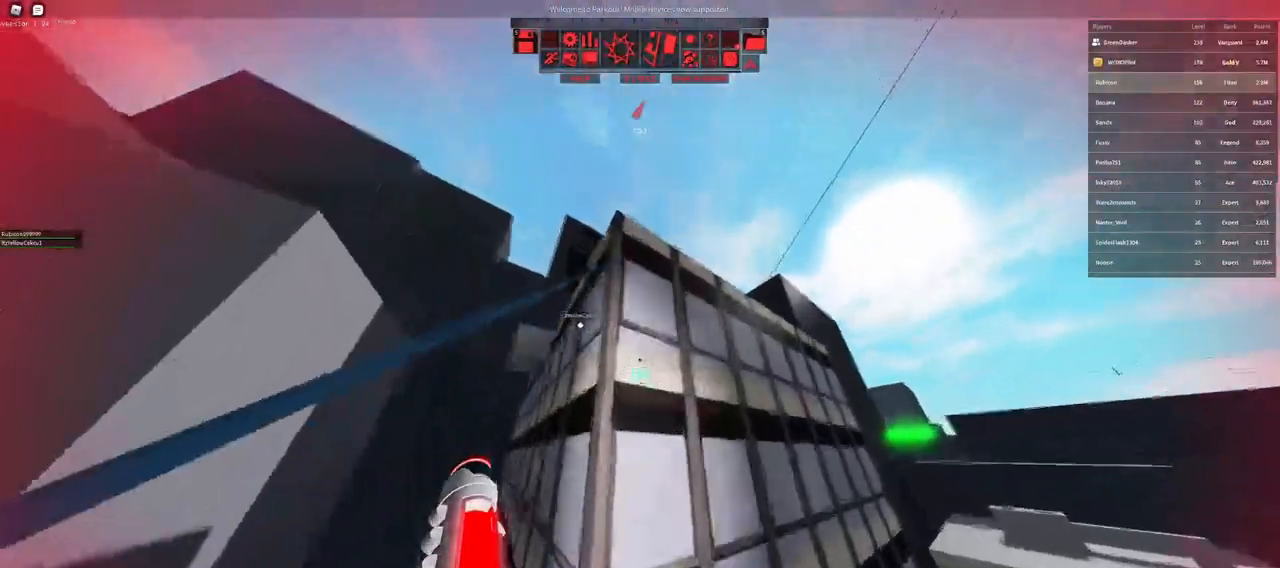
{"keys": ["w"], "mouse": [], "events": [[33, "shift", "up"], [400, "space", "down"], [450, "space", "up"]]}
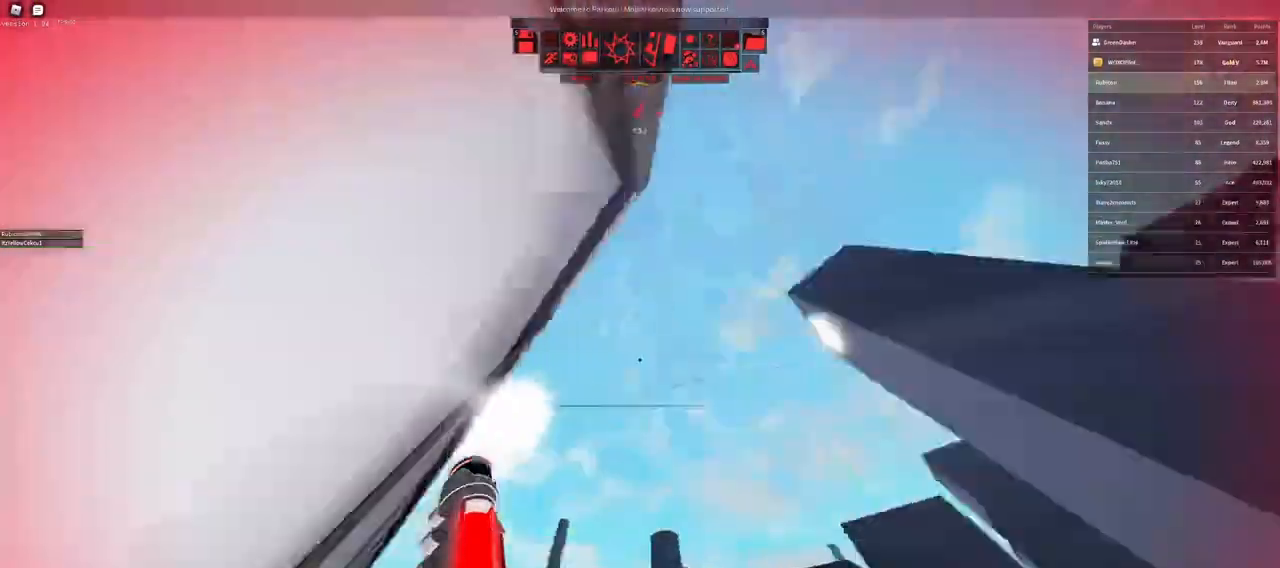
{"keys": ["w"], "mouse": [], "events": [[17, "space", "down"], [50, "space", "up"], [167, "space", "down"], [233, "space", "up"]]}
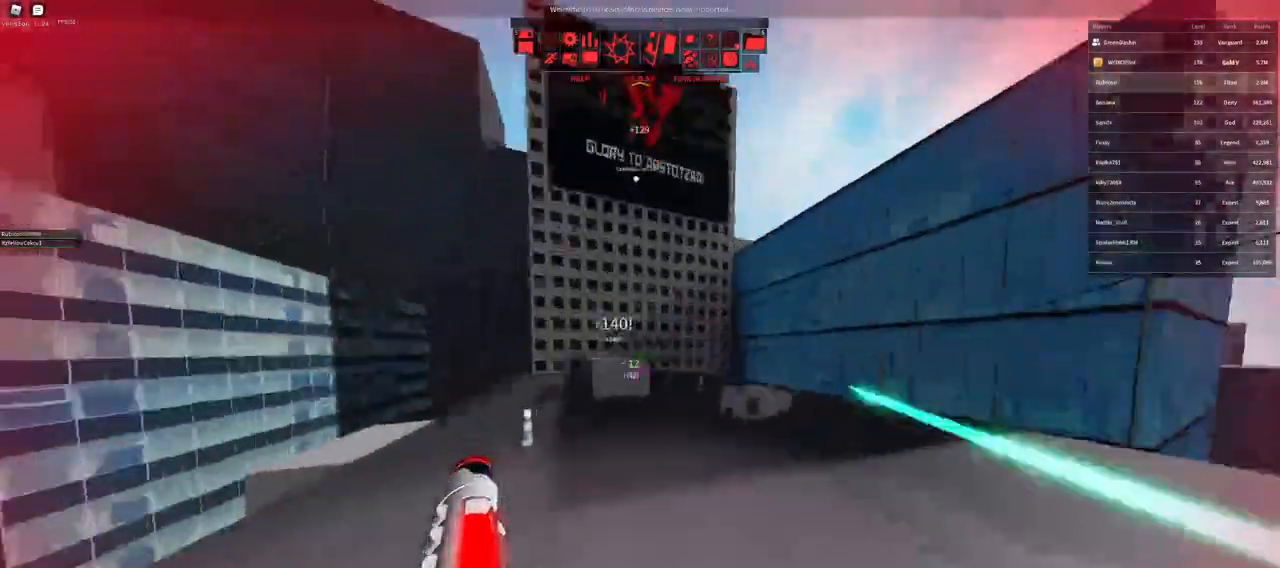
{"keys": ["w"], "mouse": [], "events": []}
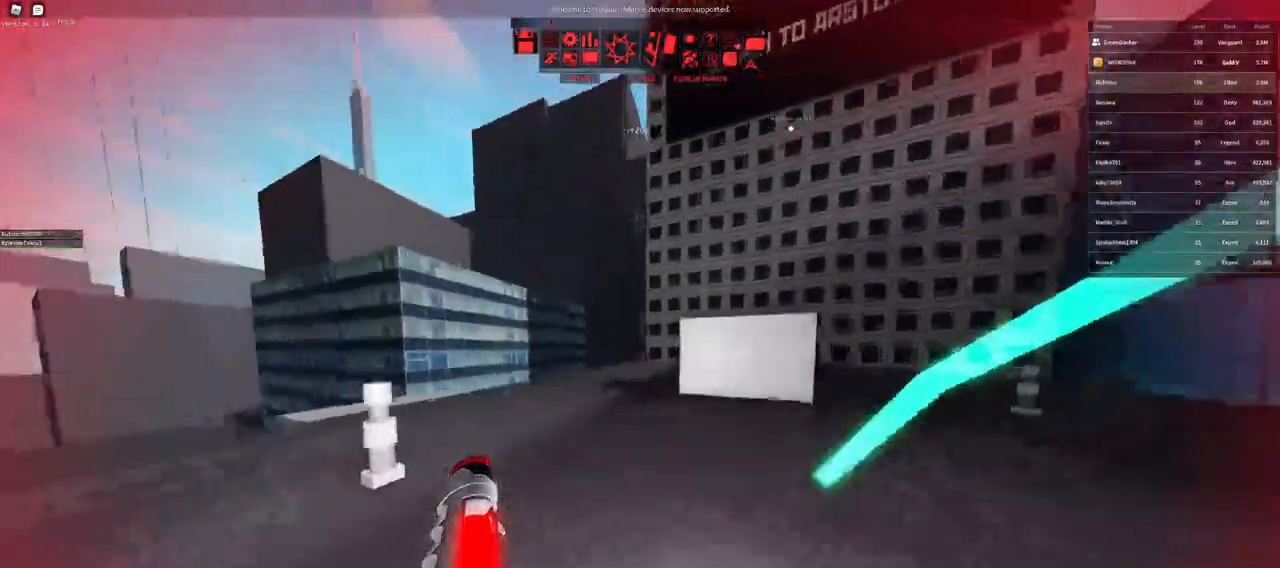
{"keys": ["w"], "mouse": [], "events": [[50, "space", "down"], [100, "a", "down"], [200, "space", "up"], [250, "a", "up"]]}
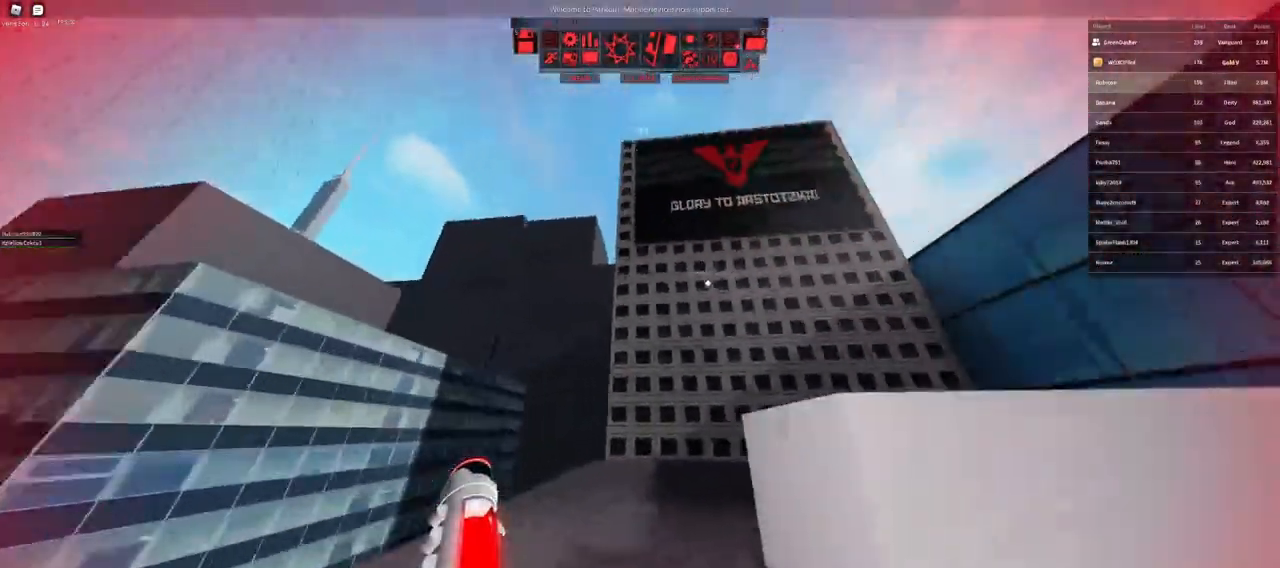
{"keys": ["w"], "mouse": [], "events": [[250, "space", "down"], [383, "space", "up"]]}
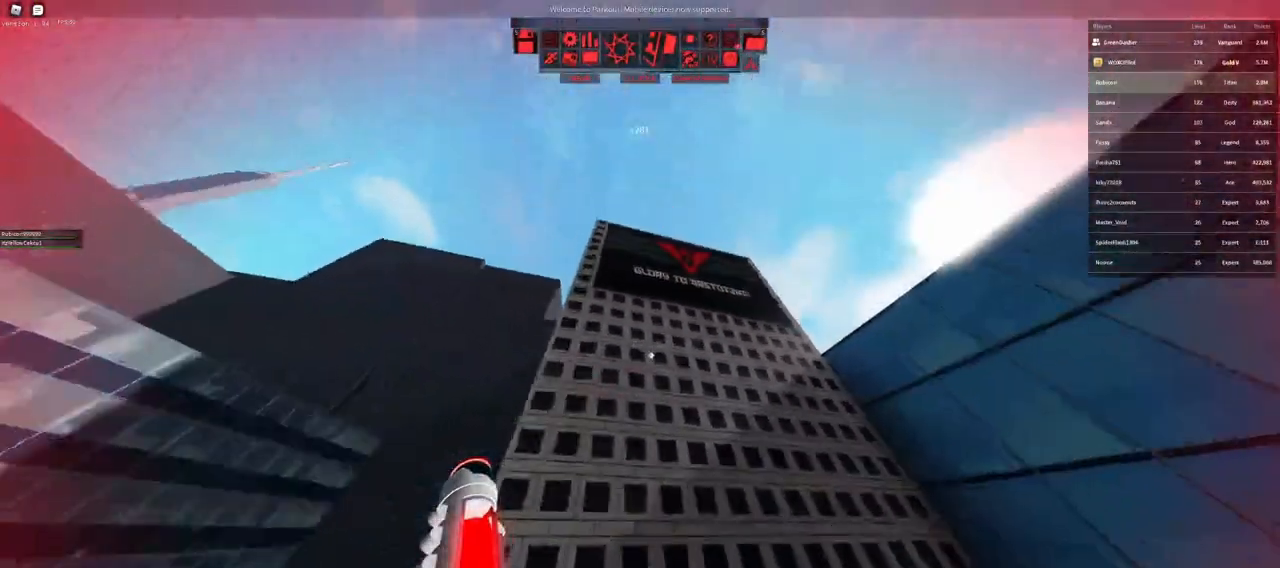
{"keys": ["w"], "mouse": ["right"], "events": [[217, "mouse_right", "down"]]}
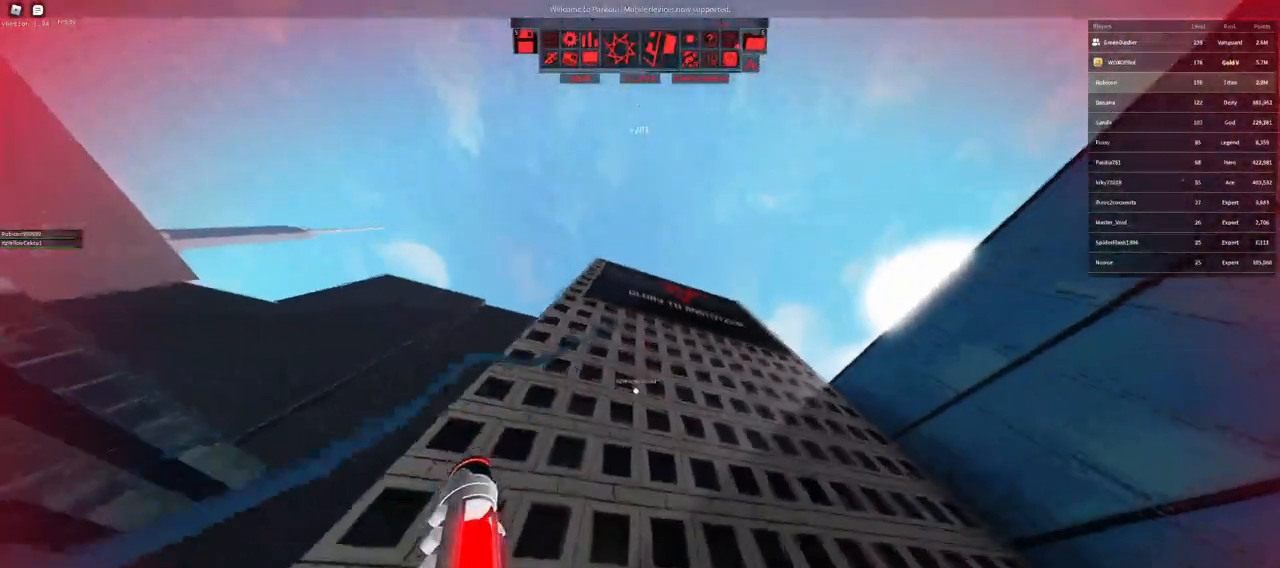
{"keys": ["d", "w"], "mouse": [], "events": [[83, "mouse_wheel", "down"], [233, "space", "down"], [267, "mouse_wheel", "up"], [283, "mouse_right", "up"], [333, "space", "up"], [417, "d", "down"]]}
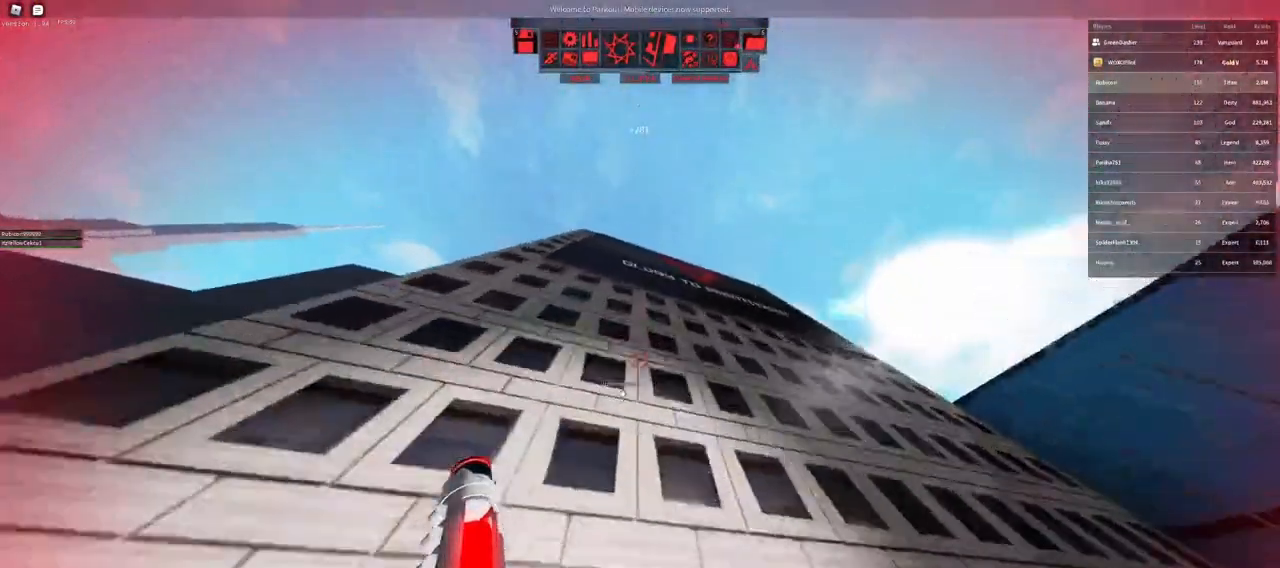
{"keys": ["w"], "mouse": [], "events": [[67, "d", "up"], [467, "space", "down"], [500, "space", "up"]]}
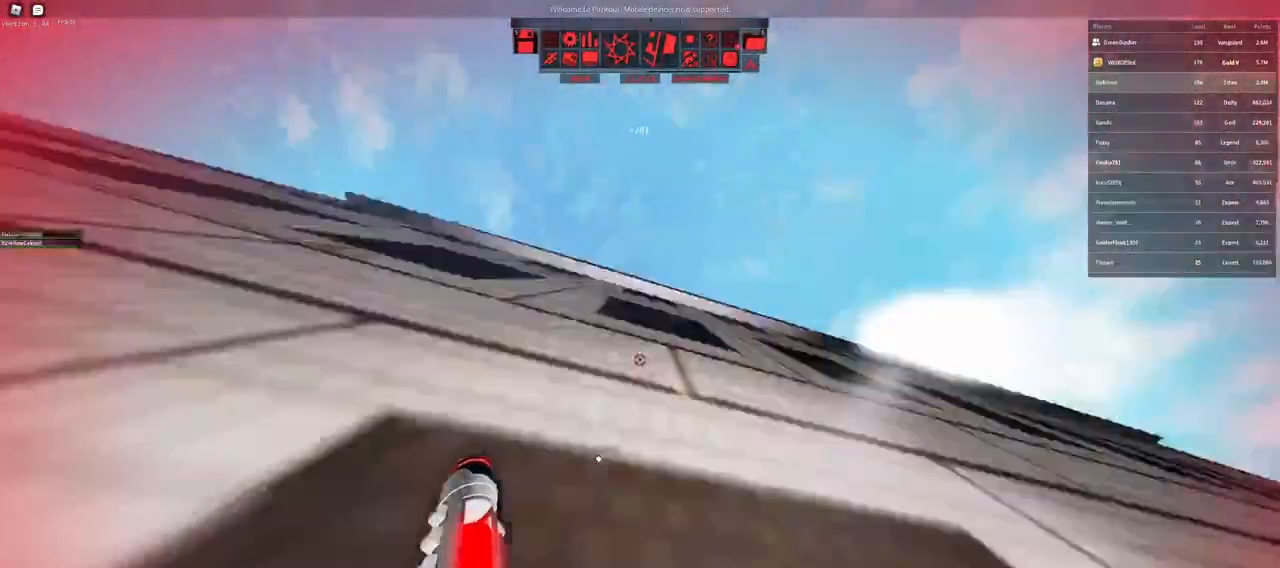
{"keys": ["w"], "mouse": [], "events": [[33, "space", "down"], [100, "space", "up"]]}
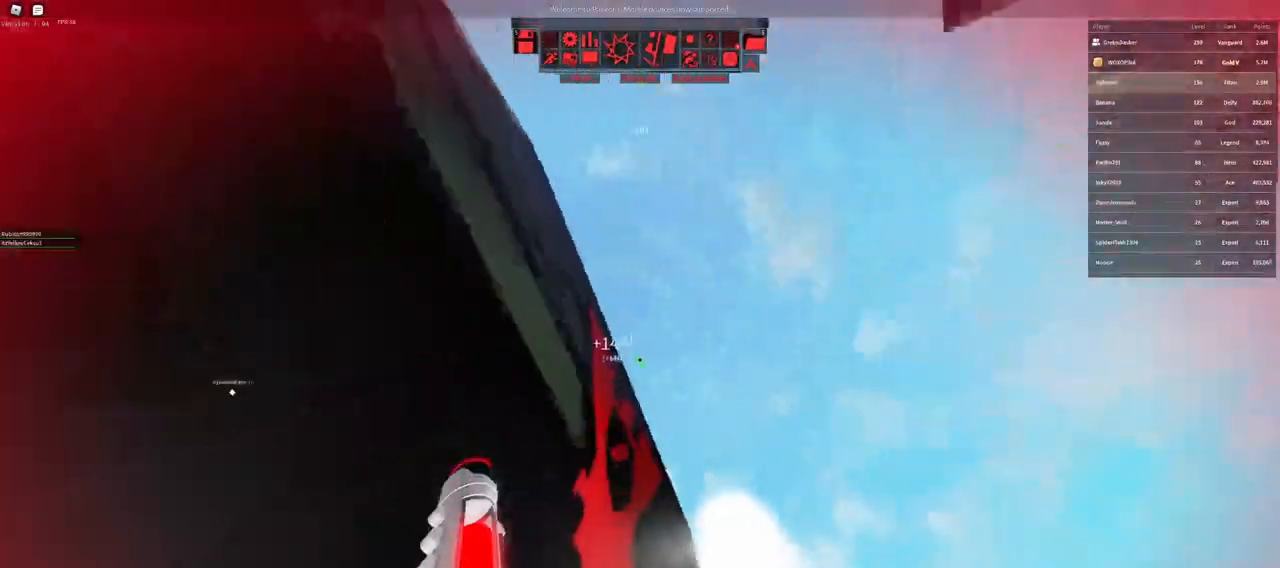
{"keys": [], "mouse": ["right"], "events": [[33, "d", "down"], [217, "w", "up"], [250, "d", "up"], [467, "mouse_right", "down"]]}
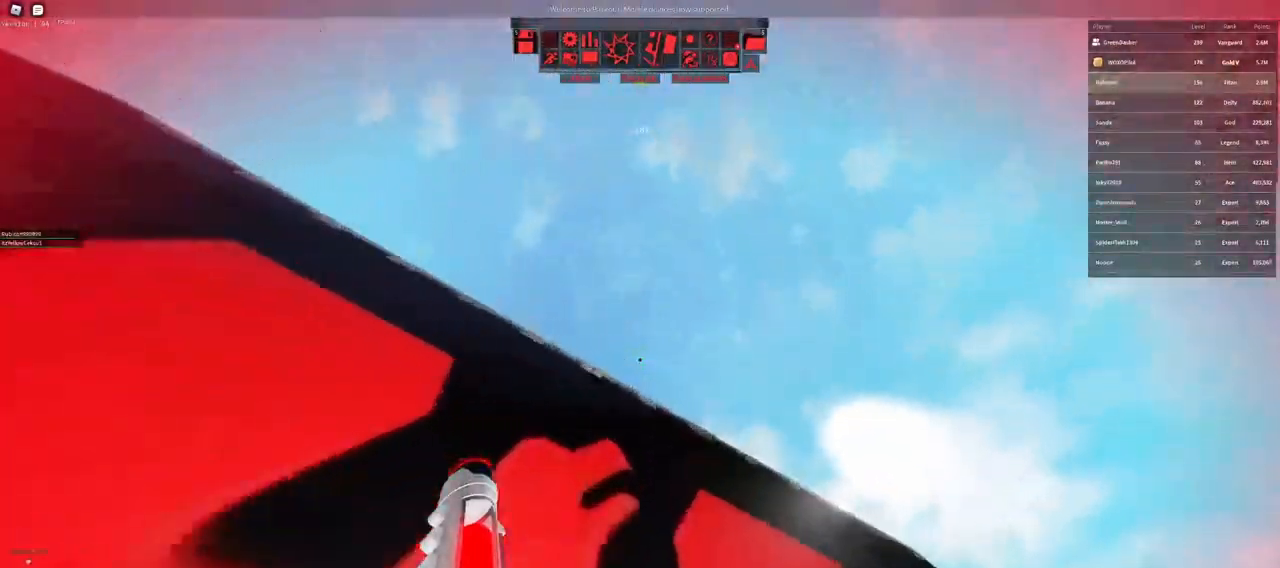
{"keys": [], "mouse": ["right"], "events": [[67, "mouse_right", "up"], [217, "mouse_right", "down"]]}
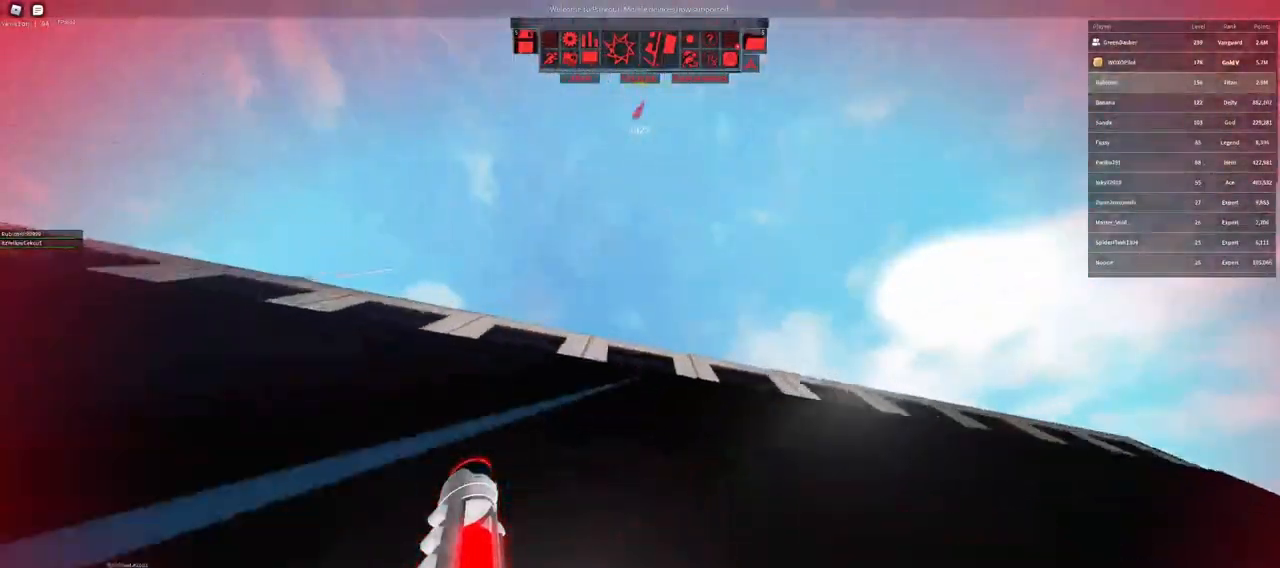
{"keys": ["w"], "mouse": [], "events": [[50, "mouse_right", "up"], [433, "w", "down"]]}
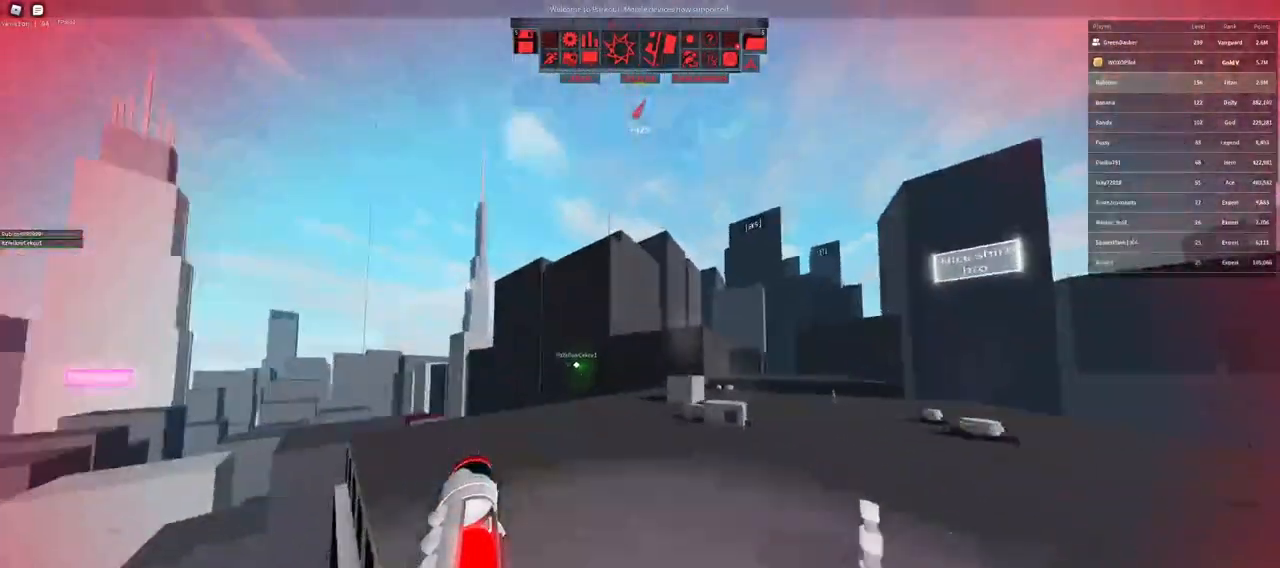
{"keys": ["w"], "mouse": [], "events": []}
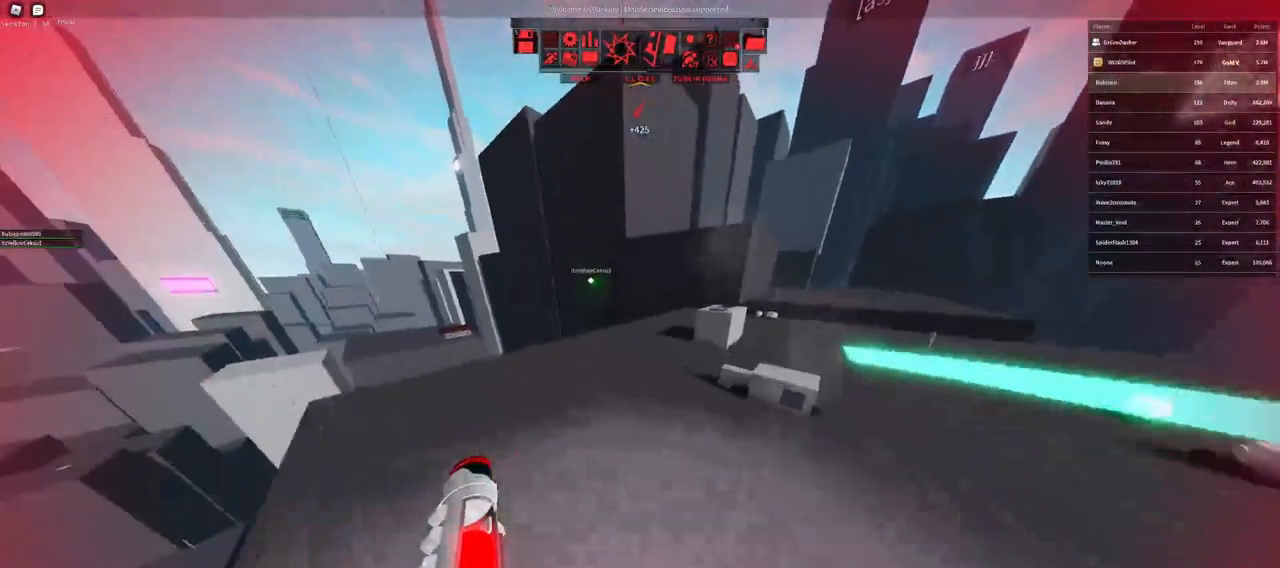
{"keys": ["shift", "space", "w"], "mouse": [], "events": [[267, "shift", "down"], [433, "space", "down"]]}
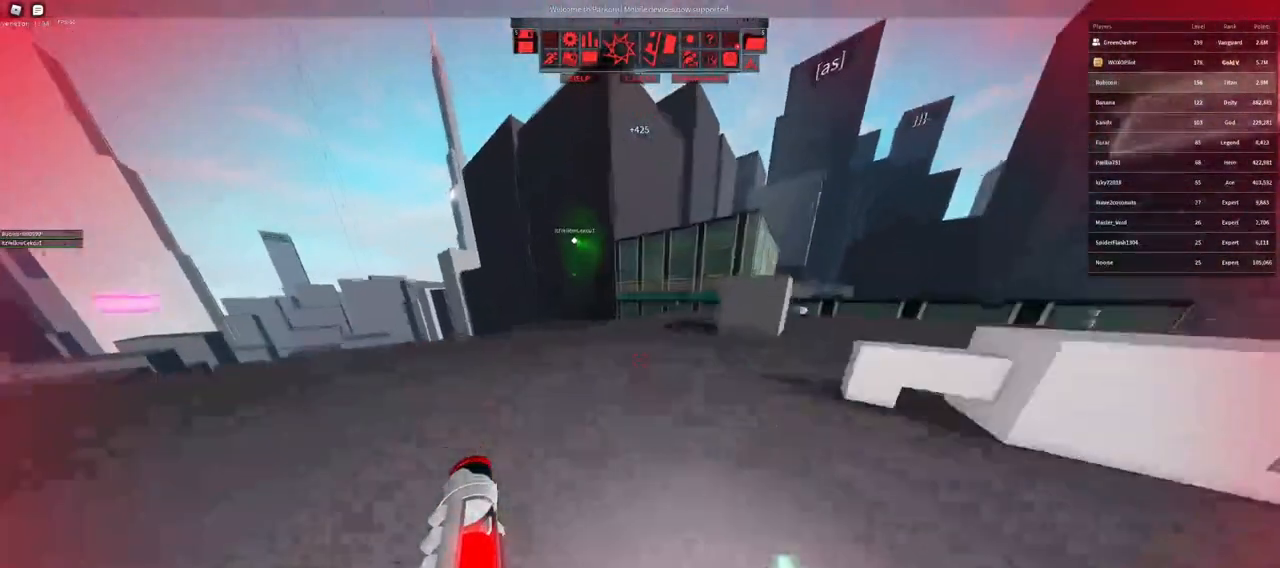
{"keys": ["w"], "mouse": ["right"], "events": [[33, "space", "up"], [67, "shift", "up"], [233, "mouse_right", "down"]]}
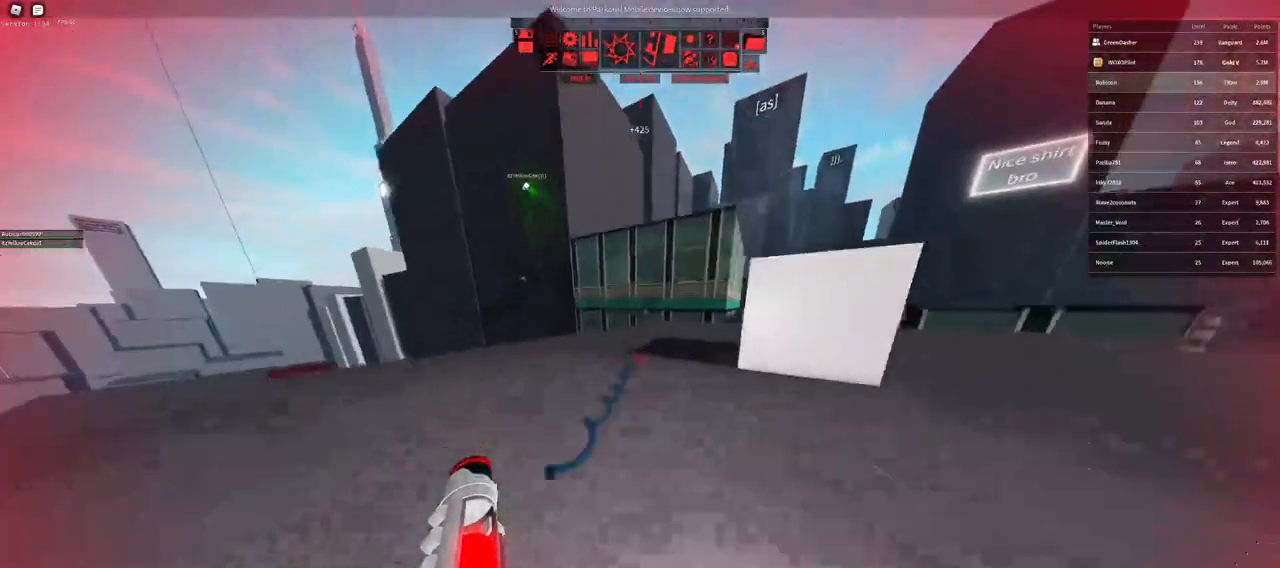
{"keys": ["d", "w"], "mouse": [], "events": [[17, "mouse_right", "up"], [17, "space", "down"], [50, "space", "up"], [367, "d", "down"]]}
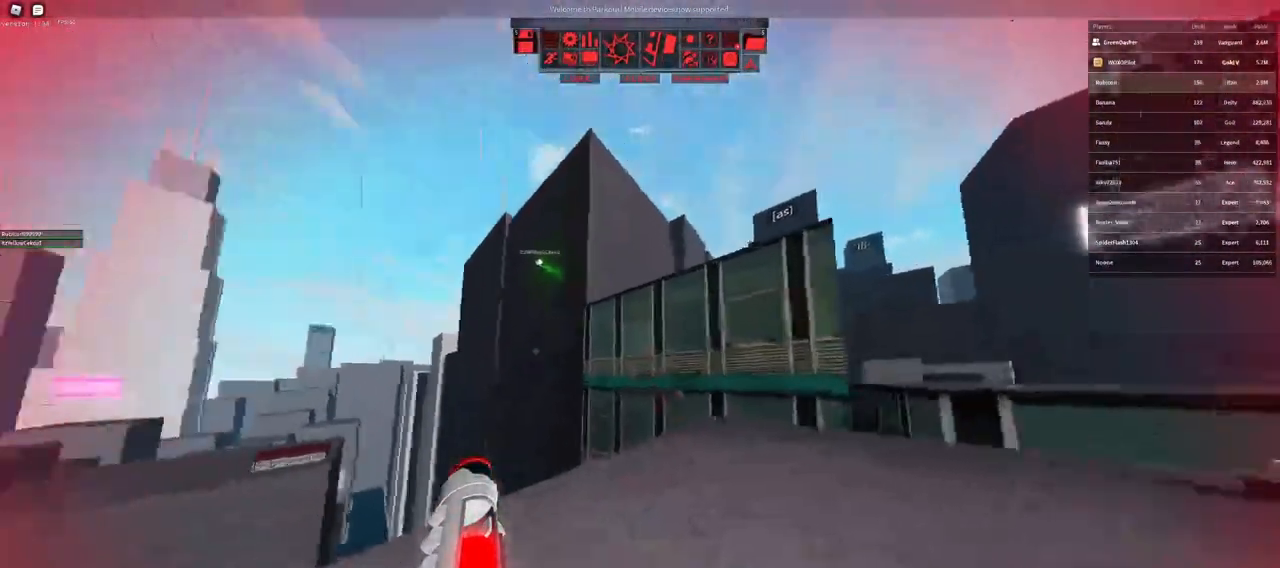
{"keys": ["d", "w"], "mouse": ["right"], "events": [[183, "d", "up"], [333, "d", "down"], [400, "mouse_right", "down"]]}
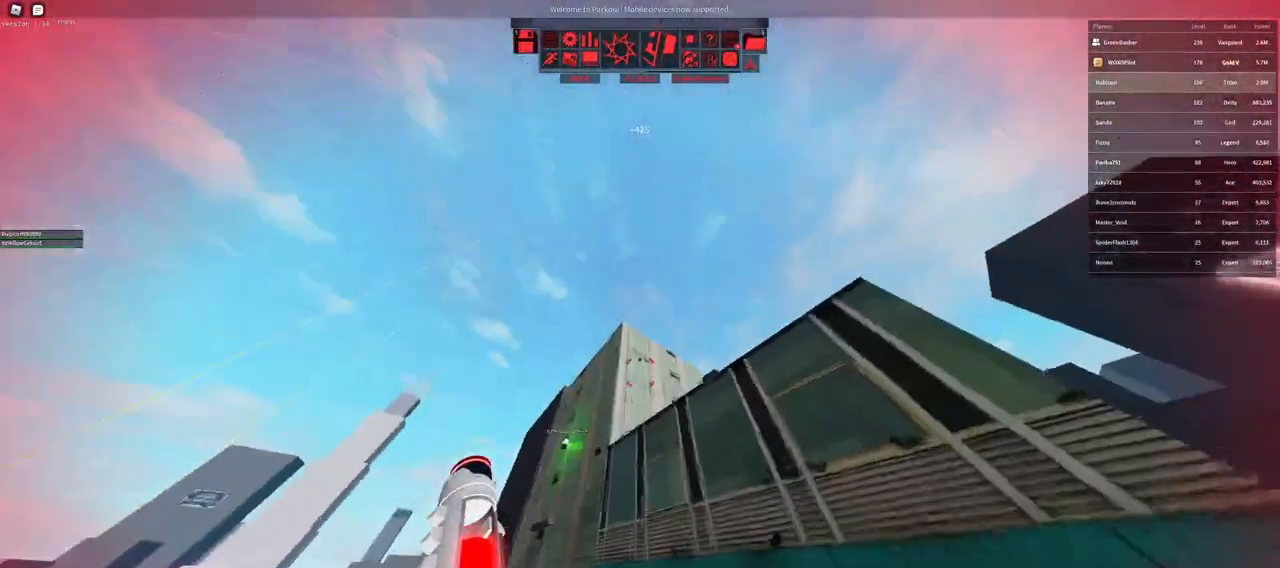
{"keys": ["w"], "mouse": ["right"], "events": [[83, "d", "up"], [267, "mouse_wheel", "down"], [417, "space", "down"], [450, "mouse_wheel", "up"], [483, "space", "up"]]}
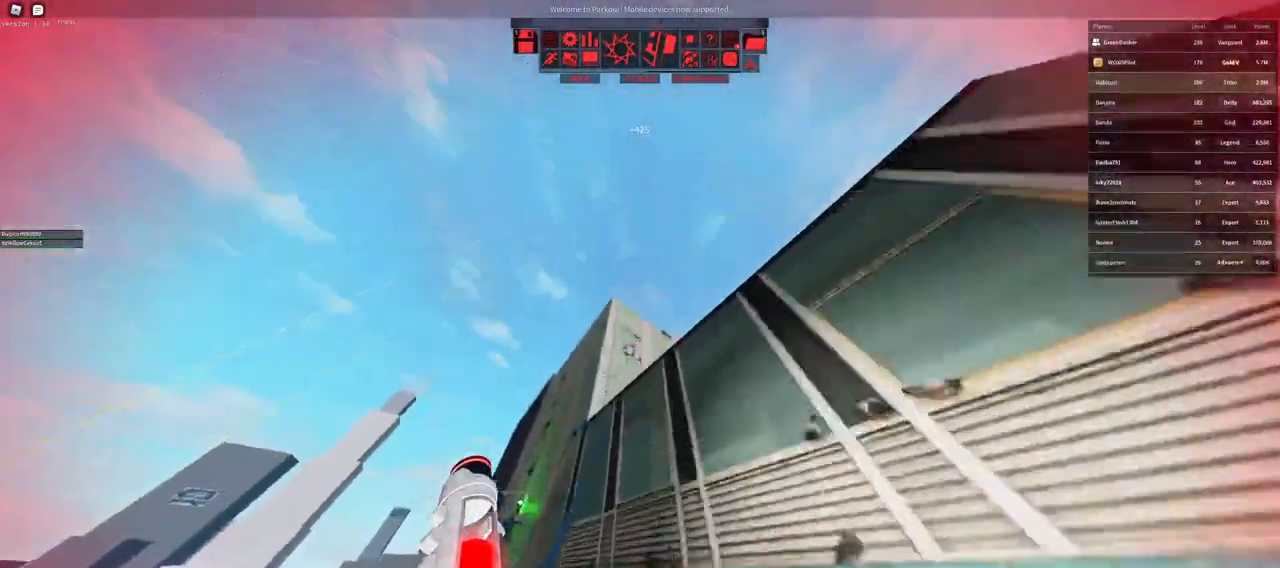
{"keys": ["w"], "mouse": [], "events": [[200, "mouse_right", "up"]]}
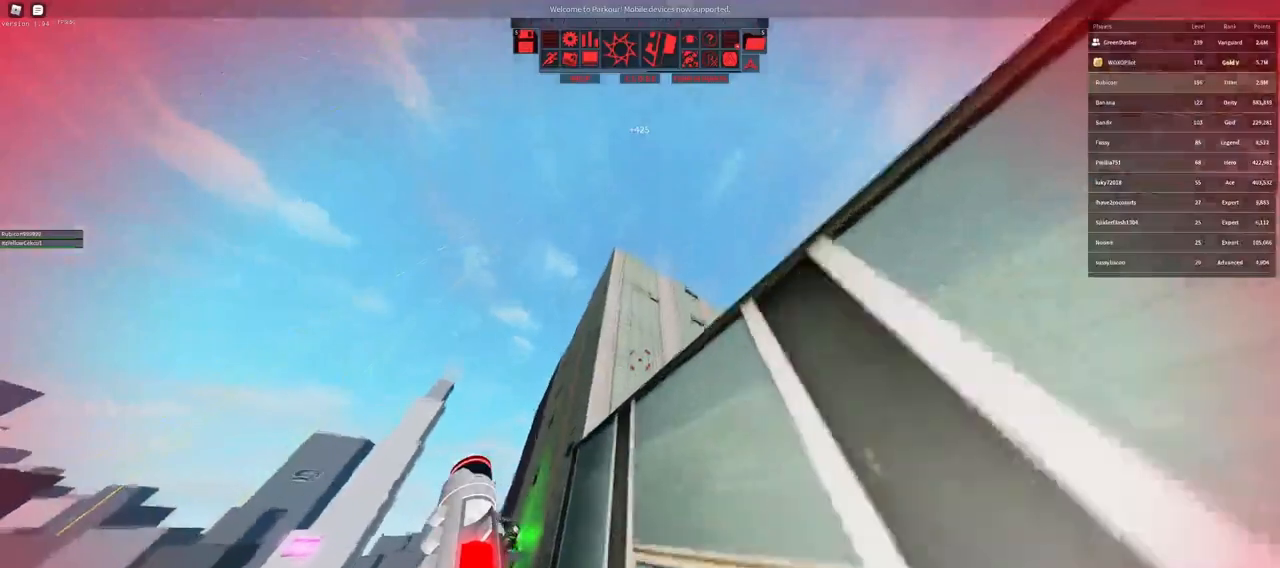
{"keys": ["space", "w"], "mouse": [], "events": [[50, "space", "down"], [150, "space", "up"], [267, "space", "down"], [350, "space", "up"], [467, "space", "down"]]}
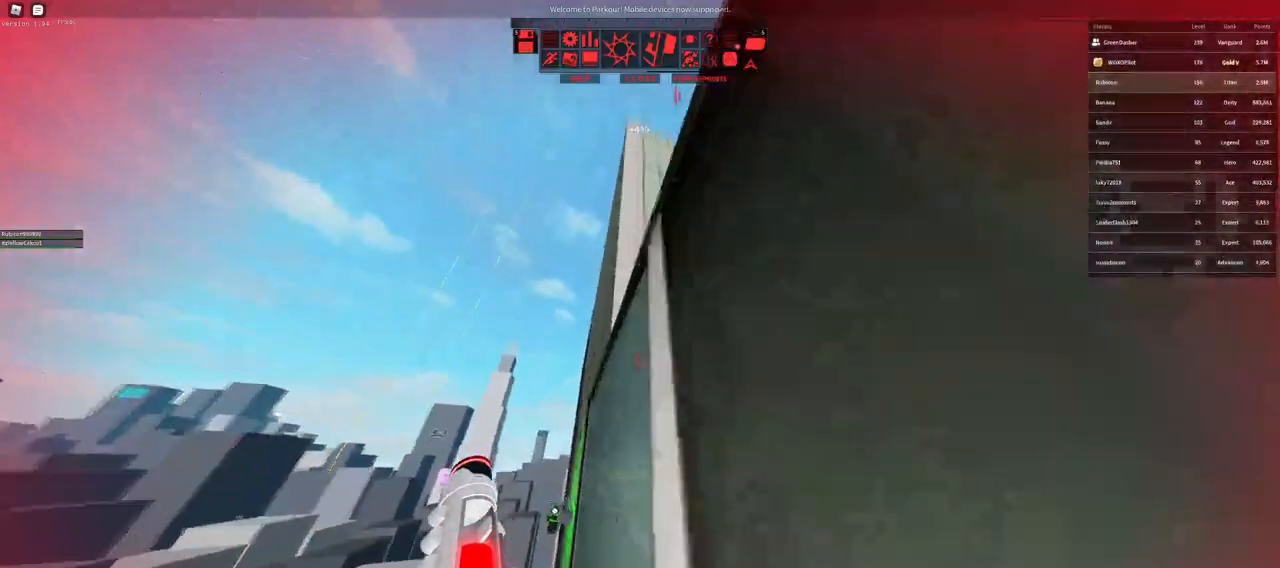
{"keys": ["w"], "mouse": [], "events": [[33, "space", "up"], [150, "space", "down"], [250, "space", "up"], [333, "space", "down"], [433, "space", "up"]]}
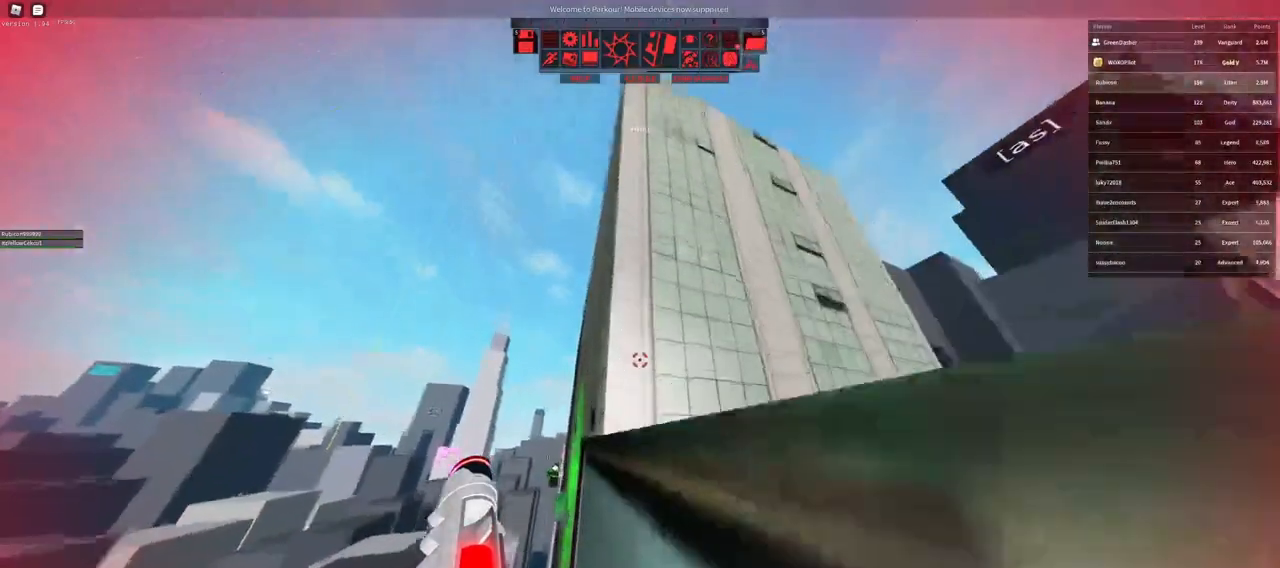
{"keys": ["d", "w"], "mouse": [], "events": [[33, "d", "down"]]}